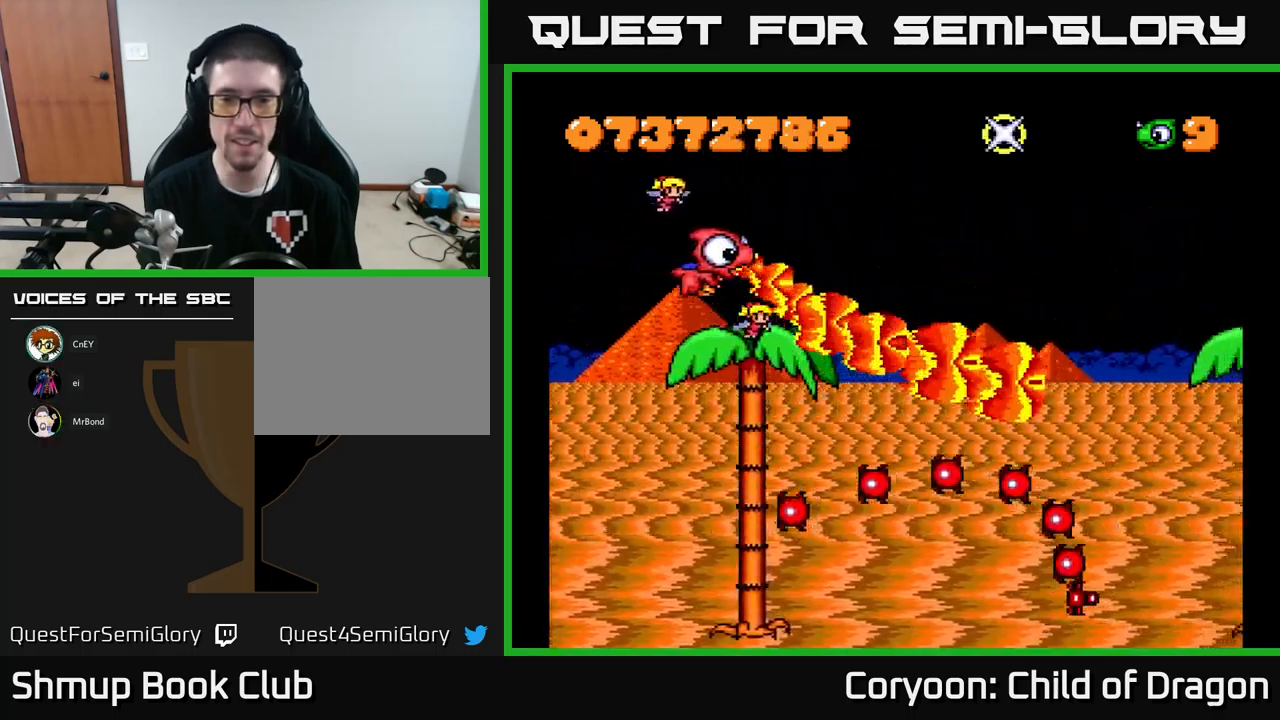
Gameplay with a controller (Xbox layout); each line is a JSON object with the inputs held at the frame after it. "events" lists button and stick changes between this image and that frame as [ms after this image, input, new state], when the widget could be followed in between. Not read: L3 R3 left_stick right_stick.
{"buttons": ["X", "DPAD_RIGHT"], "events": []}
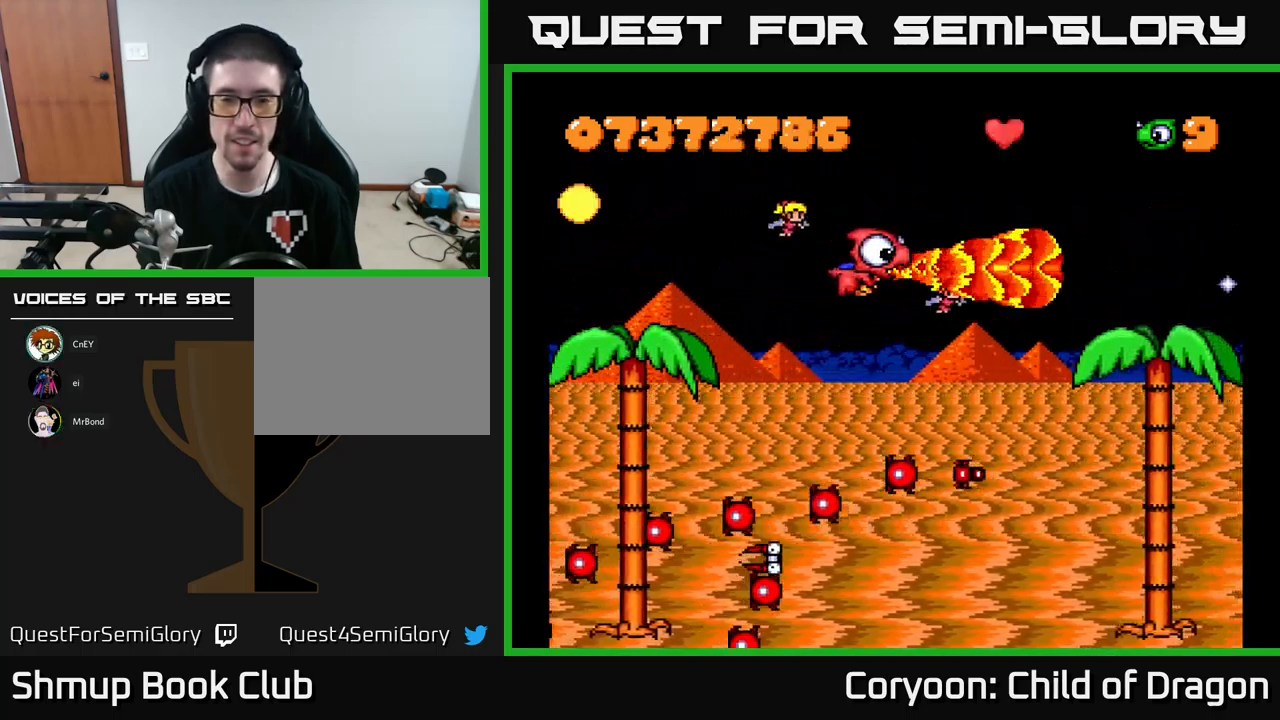
{"buttons": ["X", "DPAD_LEFT"], "events": [[384, "DPAD_RIGHT", "up"], [434, "DPAD_LEFT", "down"]]}
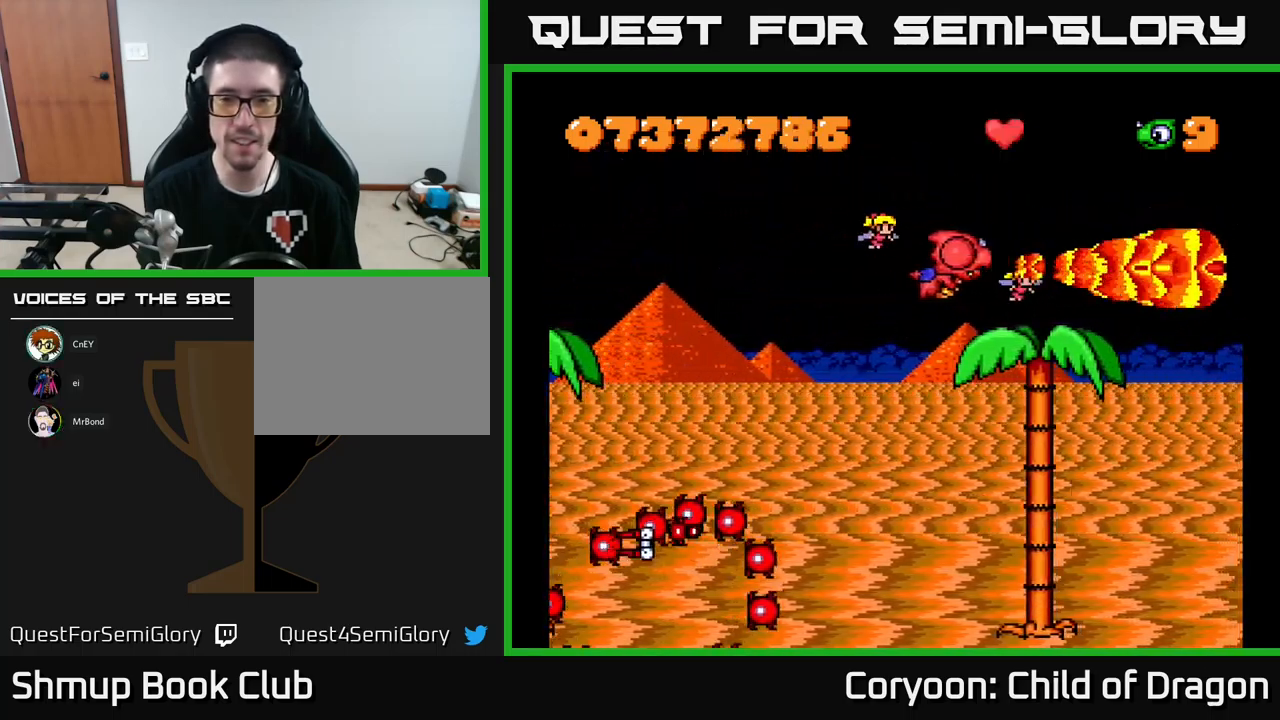
{"buttons": ["X"], "events": [[234, "DPAD_LEFT", "up"]]}
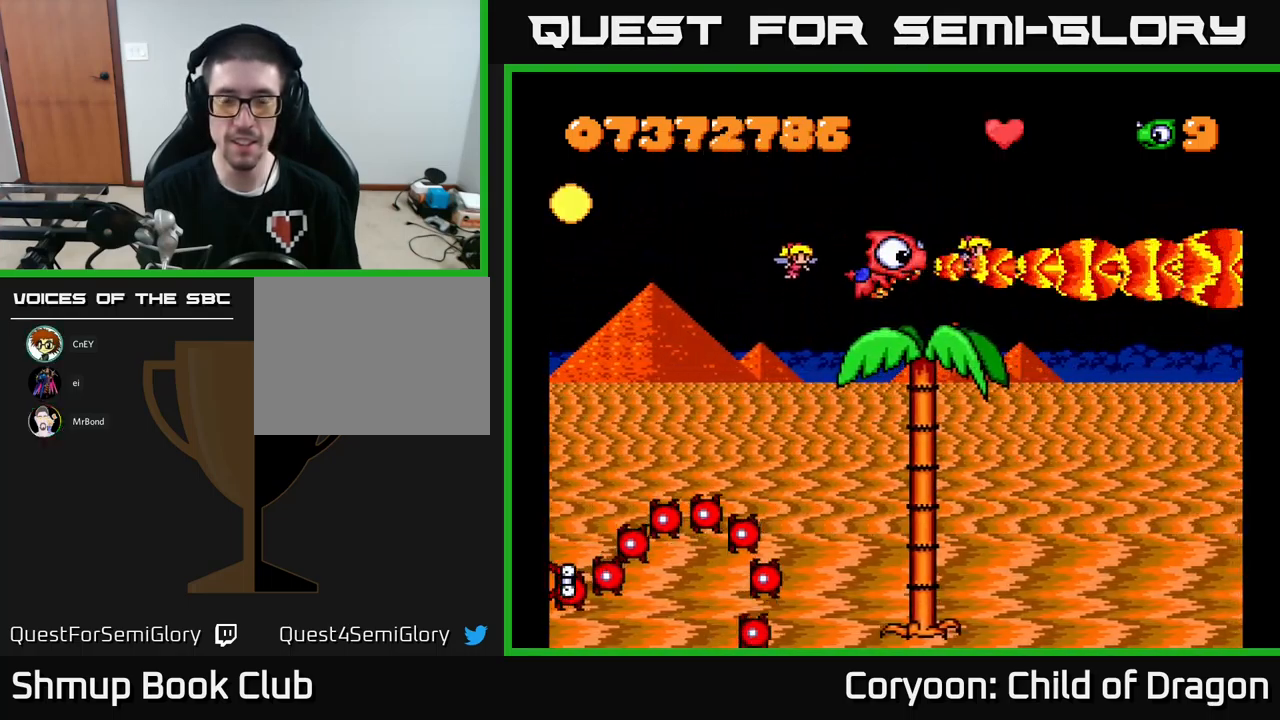
{"buttons": ["DPAD_DOWN", "DPAD_RIGHT"], "events": [[17, "X", "up"], [50, "DPAD_RIGHT", "down"], [300, "DPAD_DOWN", "down"]]}
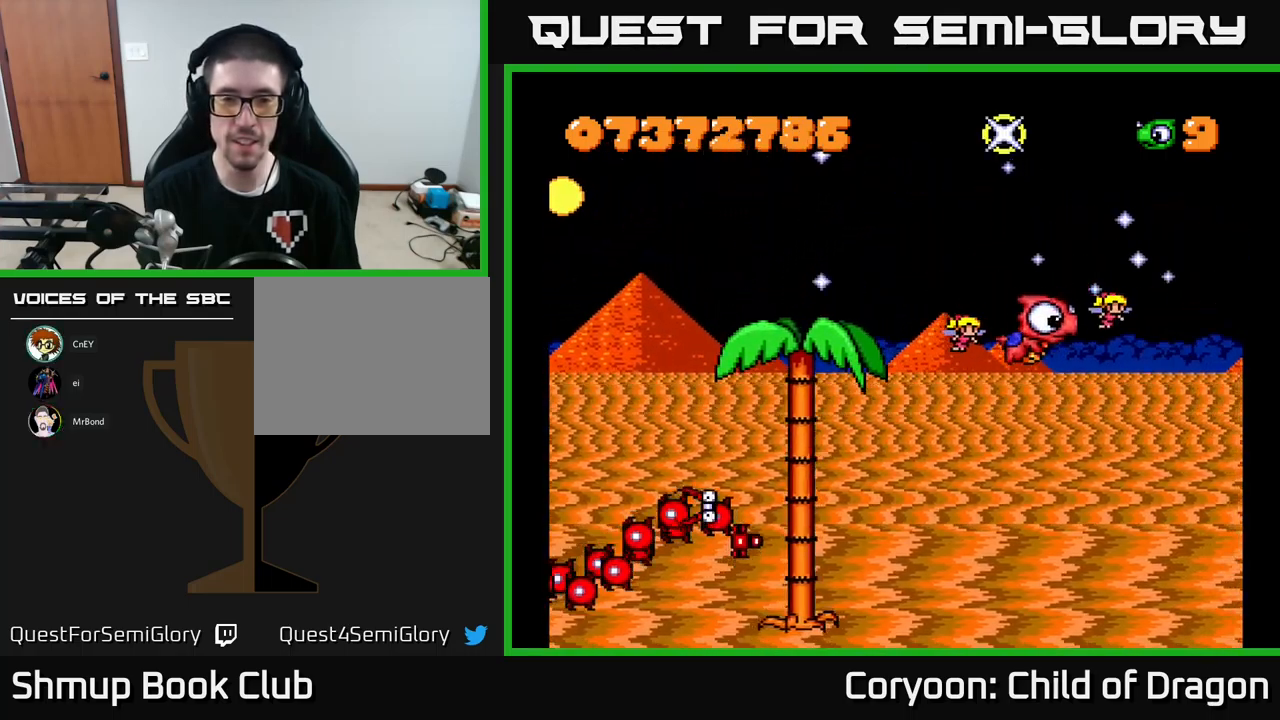
{"buttons": ["X", "DPAD_LEFT"], "events": [[34, "X", "down"], [150, "DPAD_RIGHT", "up"], [334, "DPAD_DOWN", "up"], [384, "DPAD_LEFT", "down"]]}
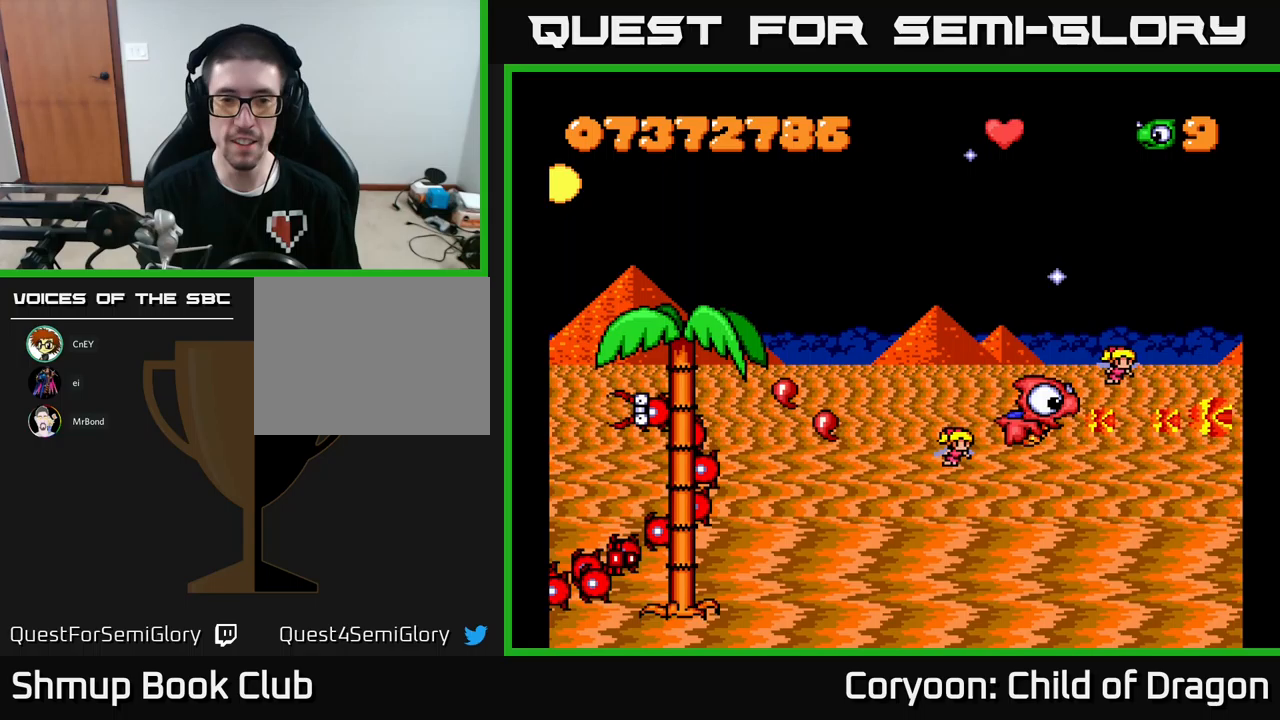
{"buttons": ["X"], "events": [[17, "DPAD_UP", "down"], [50, "DPAD_LEFT", "up"], [433, "DPAD_UP", "up"]]}
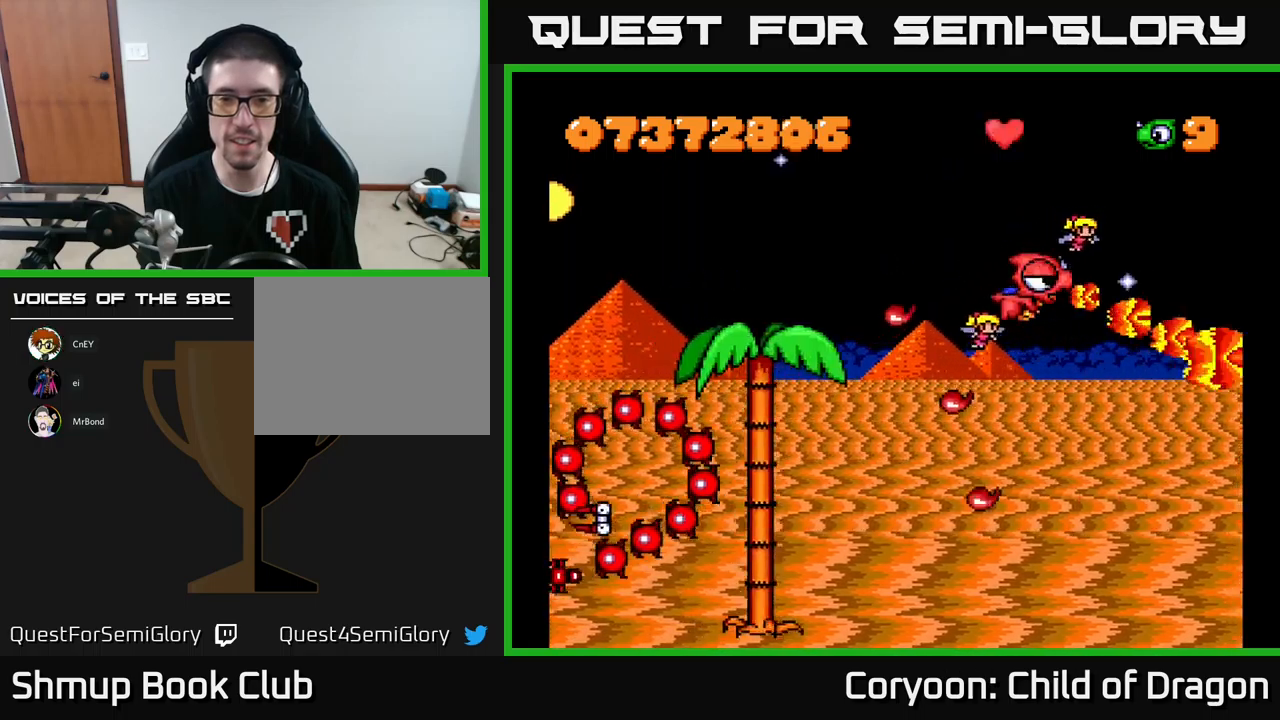
{"buttons": ["X", "DPAD_UP", "DPAD_LEFT"], "events": [[133, "DPAD_UP", "down"], [283, "DPAD_RIGHT", "down"], [400, "DPAD_RIGHT", "up"], [467, "DPAD_LEFT", "down"]]}
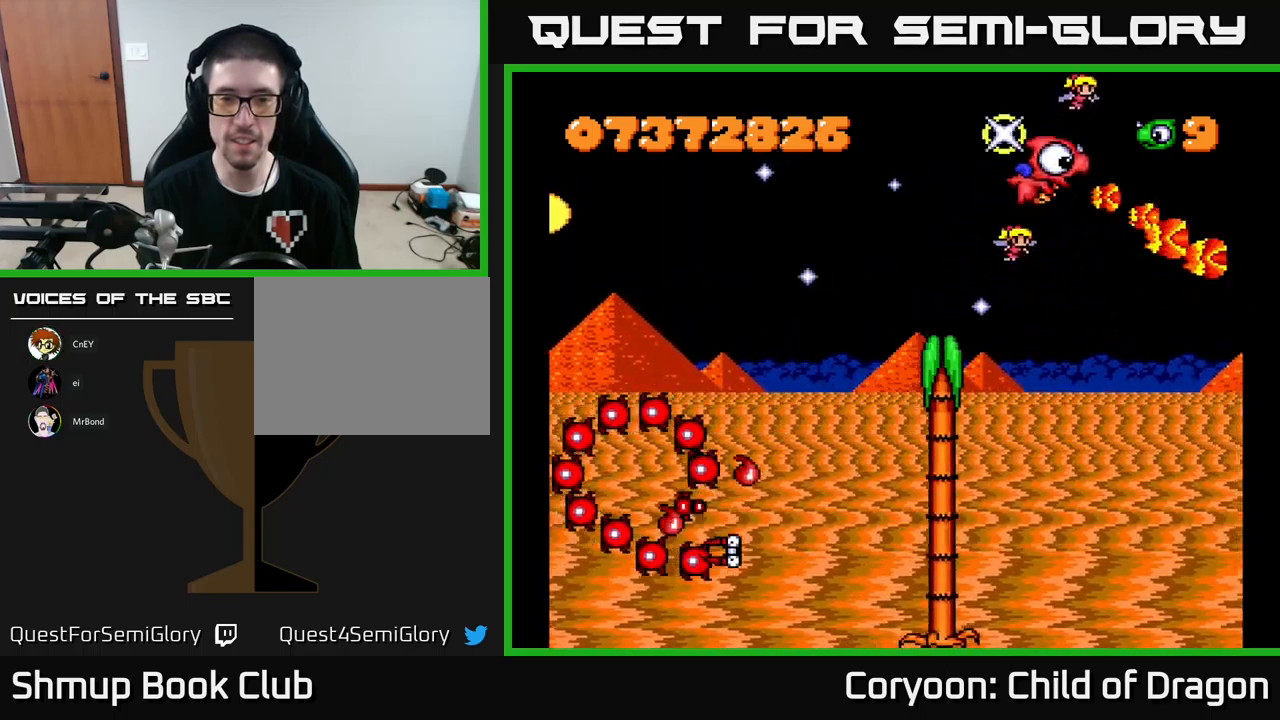
{"buttons": ["X", "DPAD_DOWN"], "events": [[33, "DPAD_UP", "up"], [300, "DPAD_DOWN", "down"], [333, "DPAD_LEFT", "up"]]}
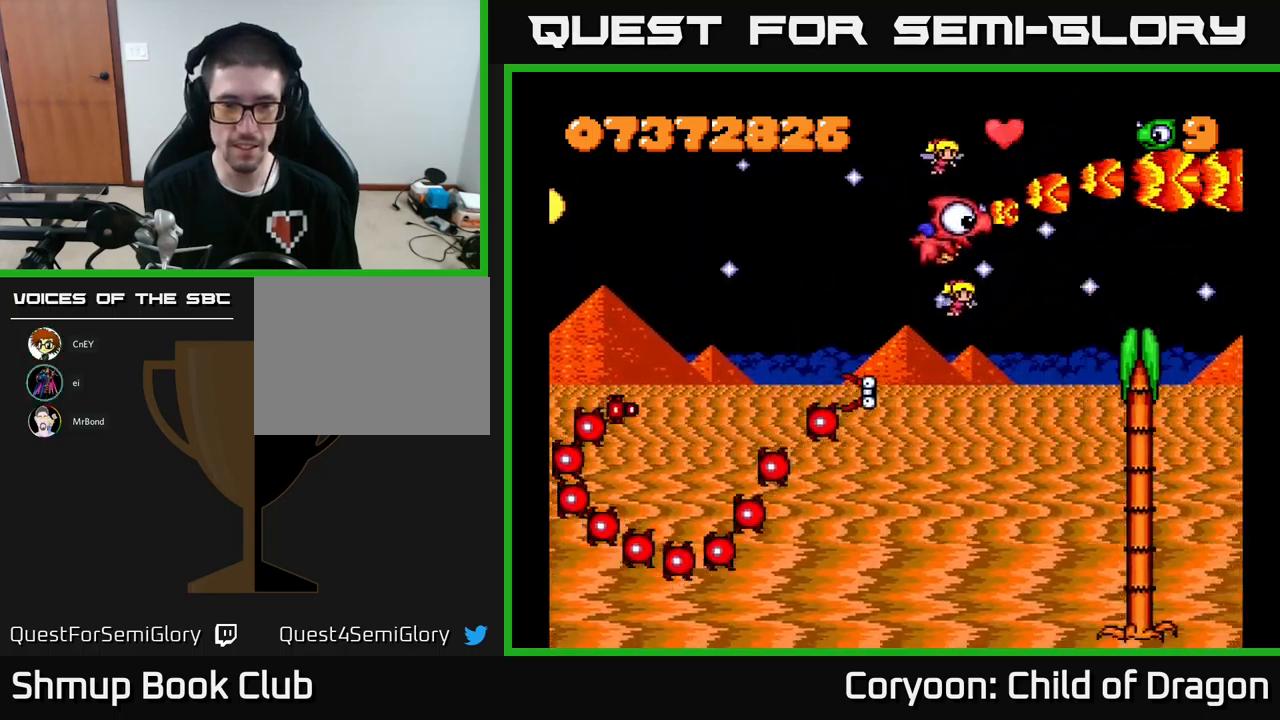
{"buttons": ["X", "DPAD_DOWN", "DPAD_LEFT"], "events": [[50, "DPAD_DOWN", "up"], [50, "DPAD_LEFT", "down"], [100, "DPAD_UP", "down"], [267, "DPAD_UP", "up"], [467, "DPAD_DOWN", "down"]]}
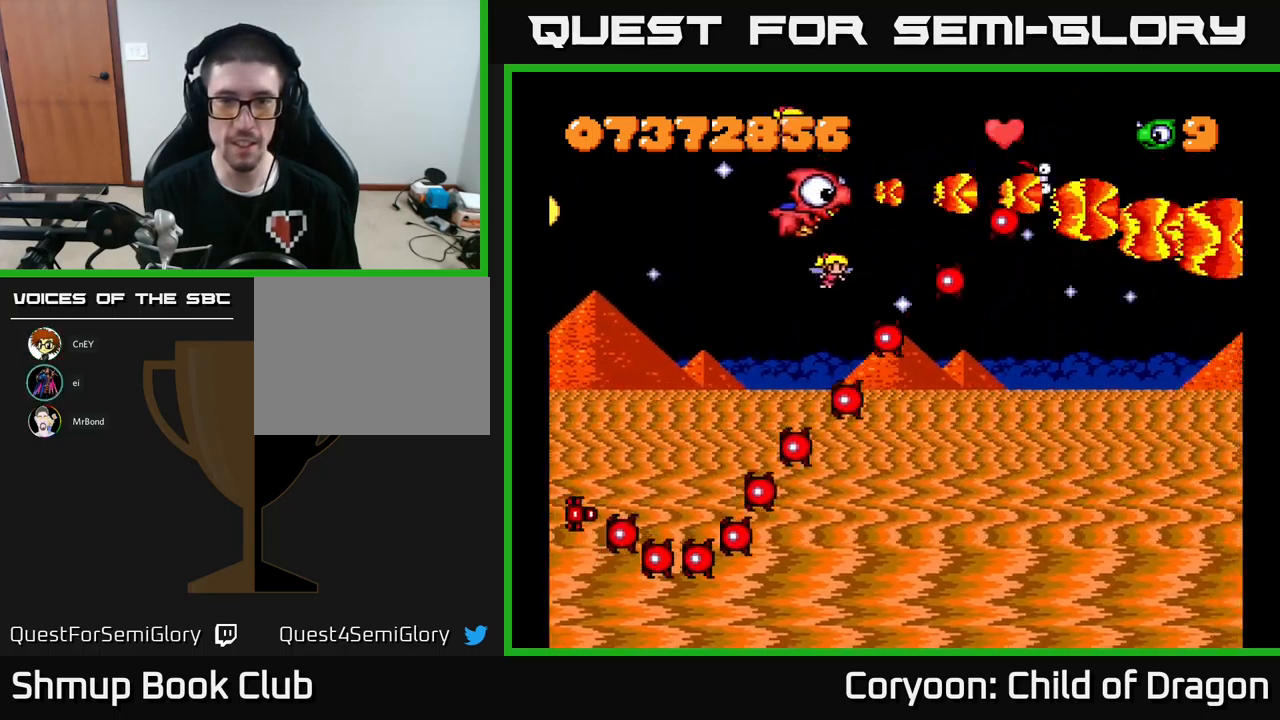
{"buttons": ["X", "DPAD_DOWN"], "events": [[67, "DPAD_DOWN", "up"], [333, "DPAD_DOWN", "down"], [333, "DPAD_LEFT", "up"]]}
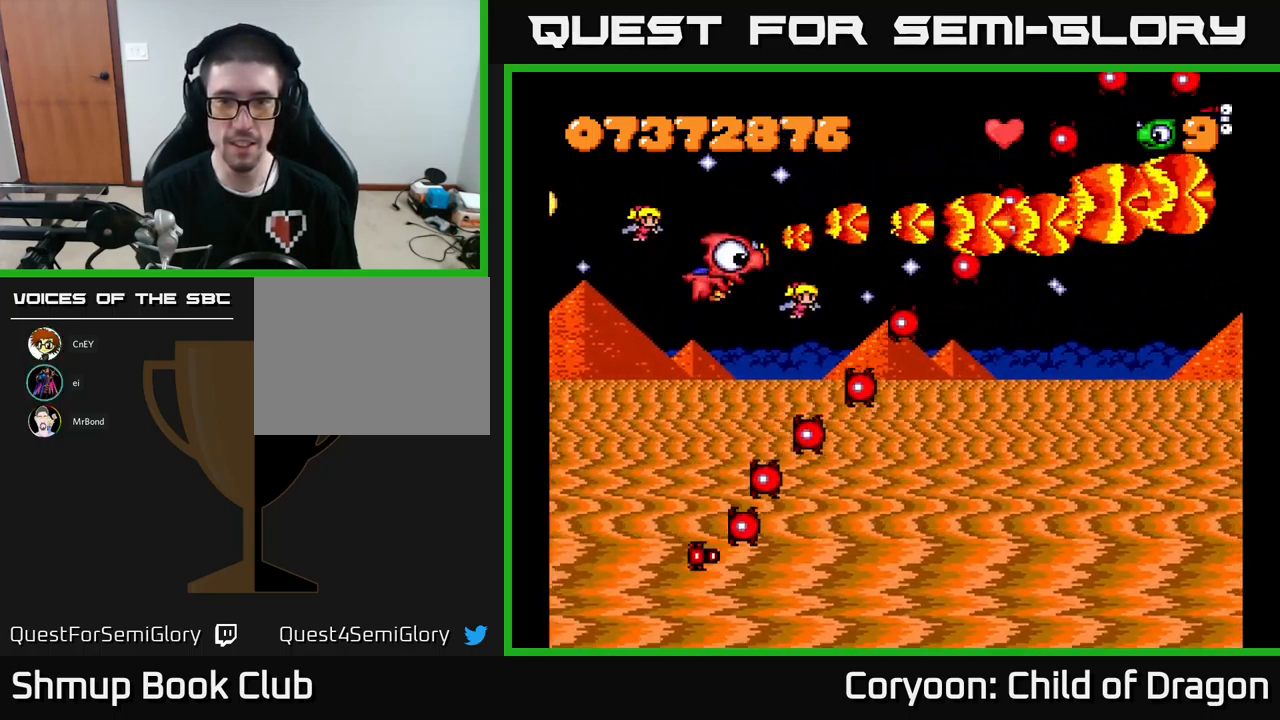
{"buttons": ["X", "DPAD_LEFT"], "events": [[367, "DPAD_LEFT", "down"], [383, "DPAD_DOWN", "up"]]}
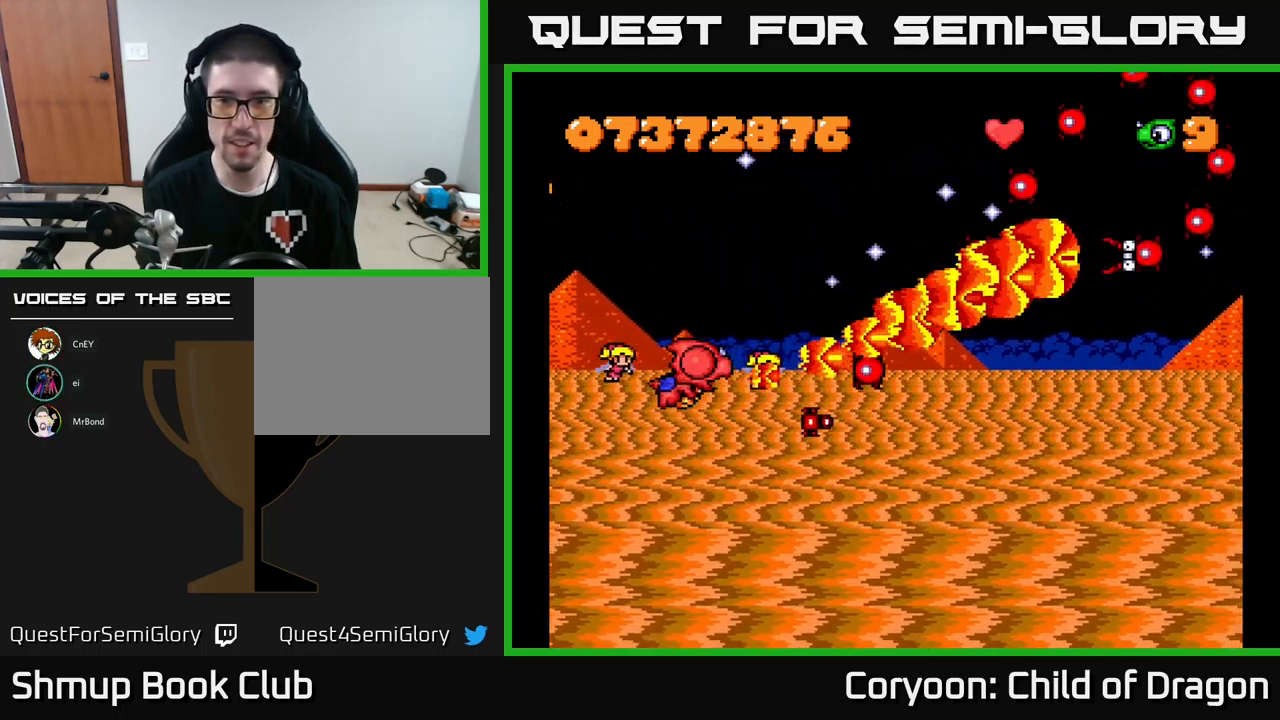
{"buttons": ["X", "DPAD_UP", "DPAD_RIGHT"], "events": [[17, "DPAD_LEFT", "up"], [33, "DPAD_UP", "down"], [100, "DPAD_RIGHT", "down"], [167, "DPAD_RIGHT", "up"], [450, "DPAD_RIGHT", "down"]]}
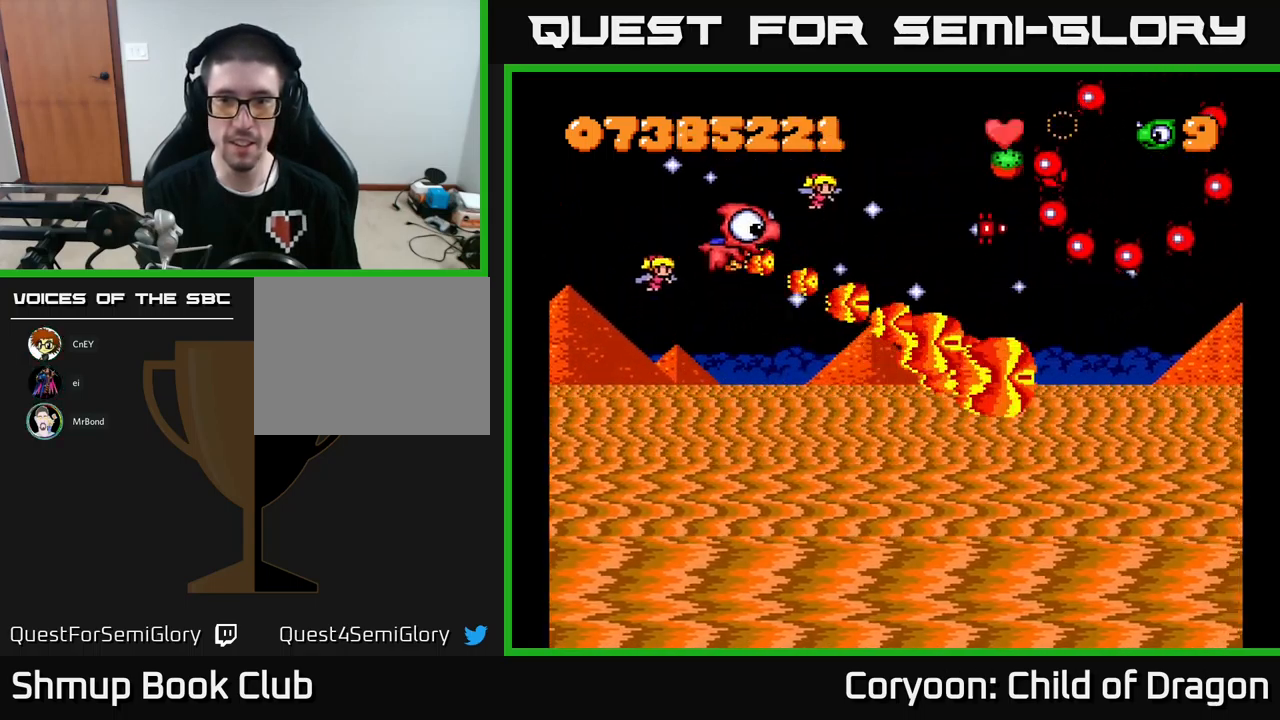
{"buttons": ["X", "DPAD_DOWN"], "events": [[100, "DPAD_UP", "up"], [200, "DPAD_DOWN", "down"], [233, "DPAD_RIGHT", "up"], [267, "DPAD_RIGHT", "down"], [350, "DPAD_DOWN", "up"], [483, "DPAD_DOWN", "down"], [500, "DPAD_RIGHT", "up"]]}
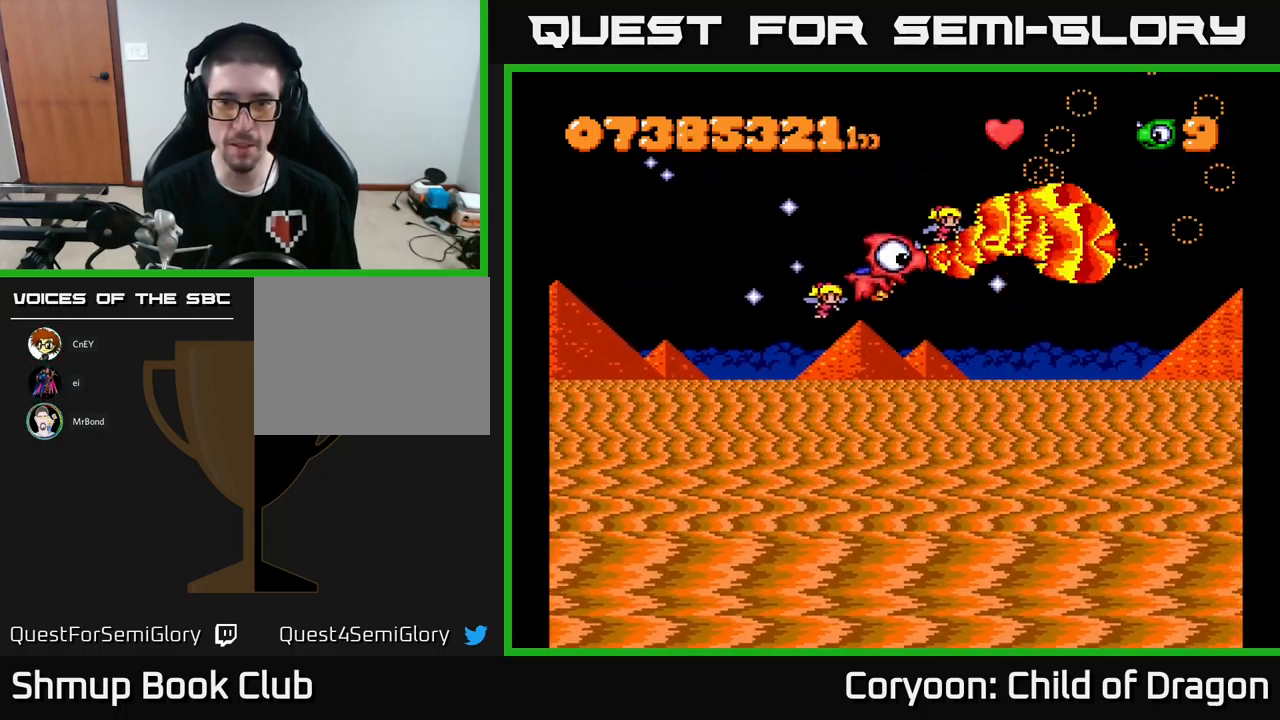
{"buttons": ["X", "DPAD_DOWN"], "events": [[117, "DPAD_DOWN", "up"], [150, "DPAD_LEFT", "down"], [383, "DPAD_DOWN", "down"], [383, "DPAD_LEFT", "up"]]}
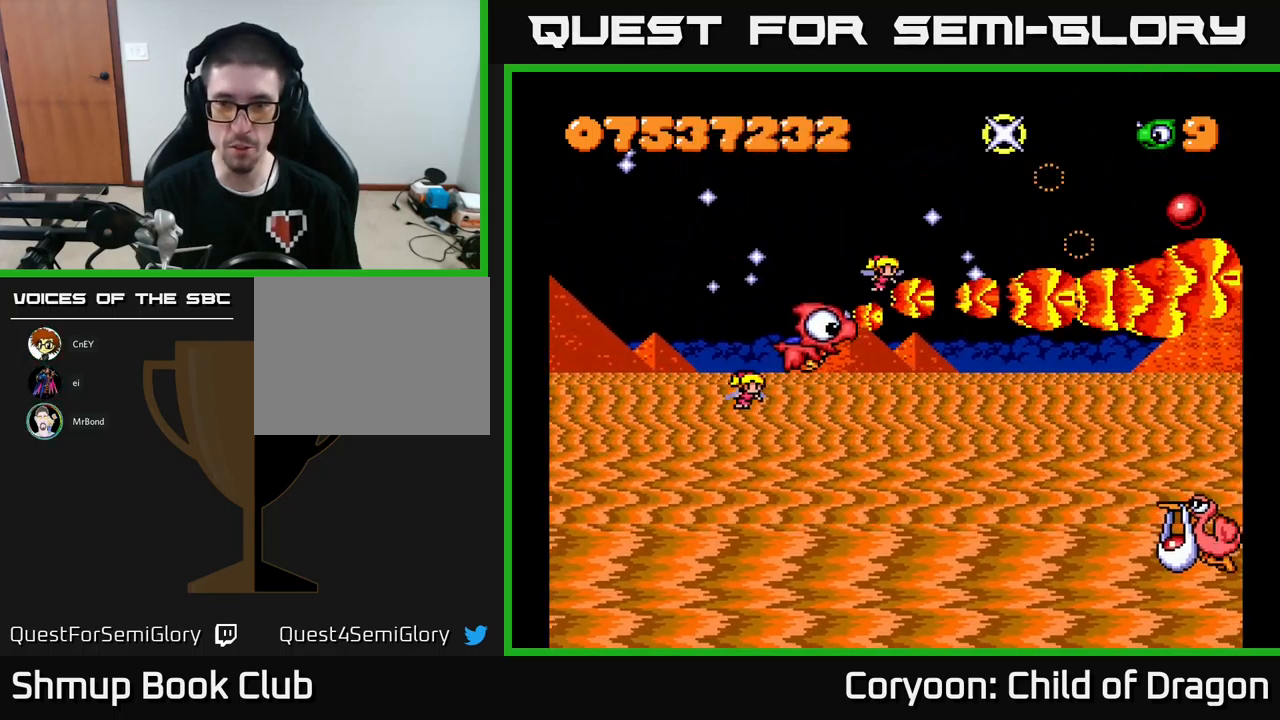
{"buttons": ["X", "DPAD_DOWN", "DPAD_RIGHT"], "events": [[400, "DPAD_RIGHT", "down"]]}
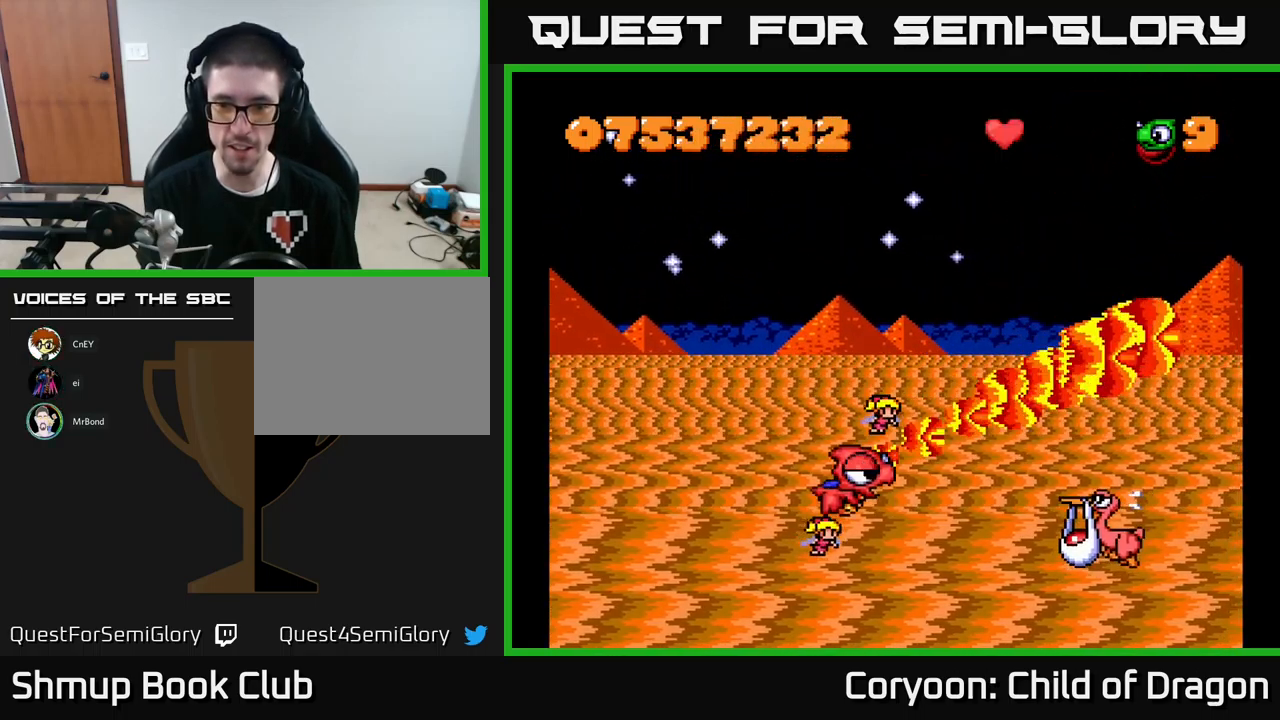
{"buttons": ["X", "DPAD_UP", "DPAD_RIGHT"], "events": [[217, "DPAD_DOWN", "up"], [350, "DPAD_UP", "down"]]}
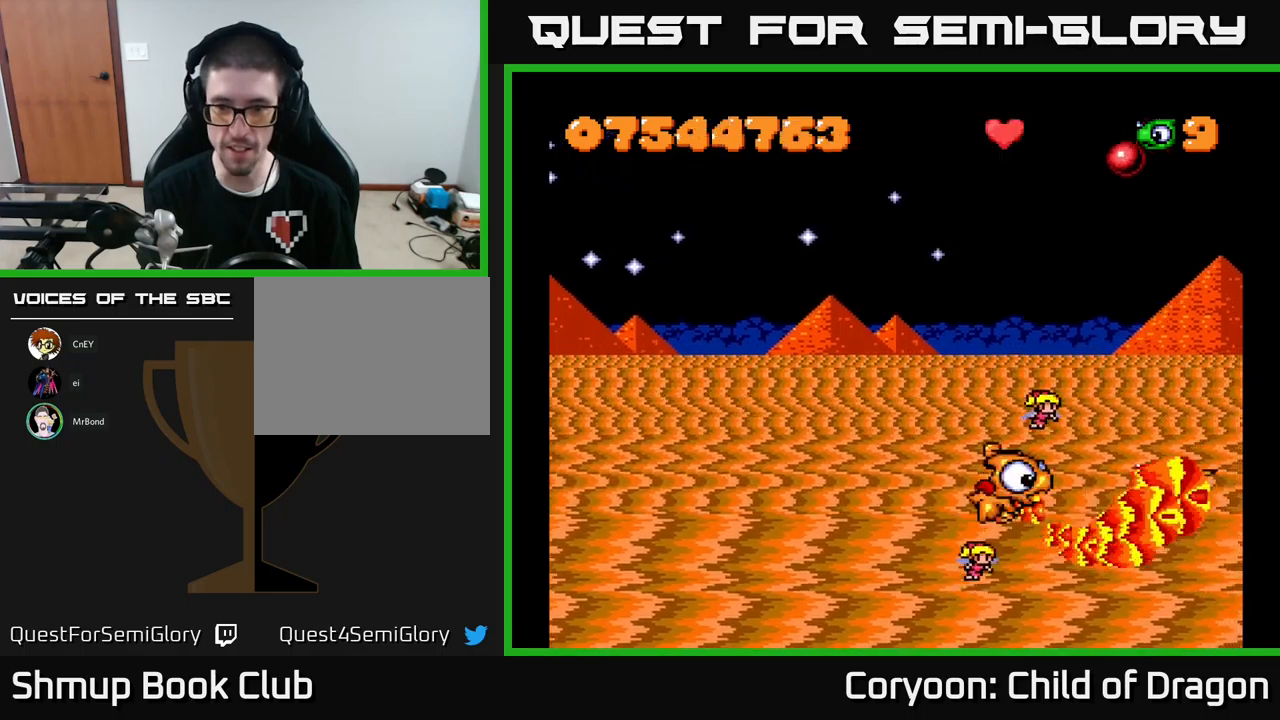
{"buttons": ["X", "DPAD_UP"], "events": [[17, "DPAD_RIGHT", "up"], [84, "DPAD_LEFT", "down"], [200, "DPAD_LEFT", "up"], [317, "DPAD_LEFT", "down"], [434, "DPAD_LEFT", "up"]]}
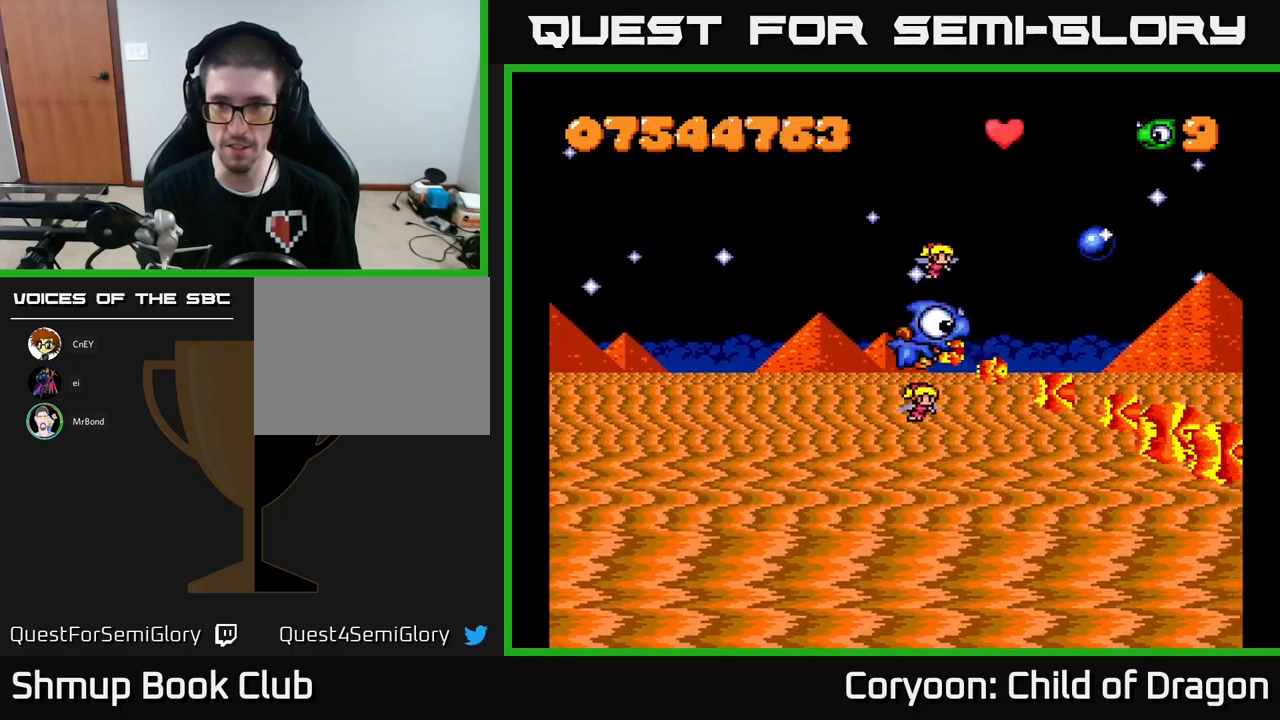
{"buttons": ["X"], "events": [[117, "DPAD_UP", "up"], [184, "DPAD_RIGHT", "down"], [317, "DPAD_RIGHT", "up"]]}
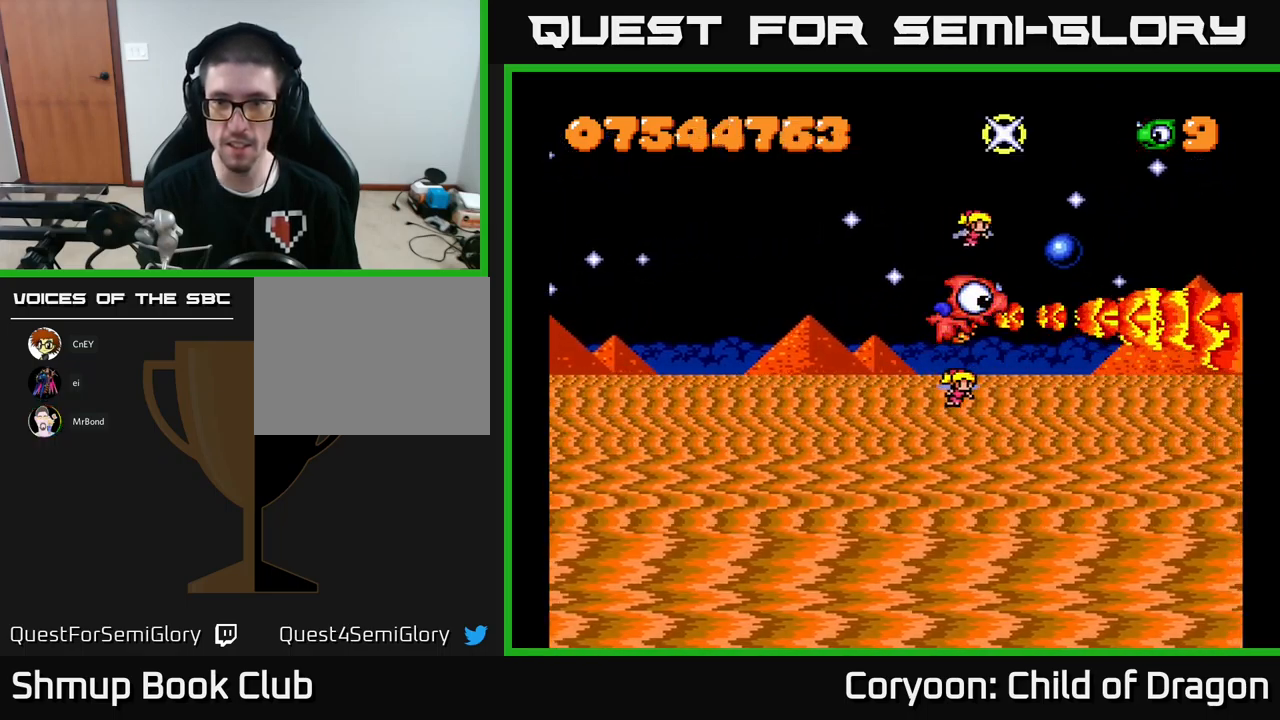
{"buttons": ["X", "DPAD_UP"], "events": [[450, "DPAD_UP", "down"]]}
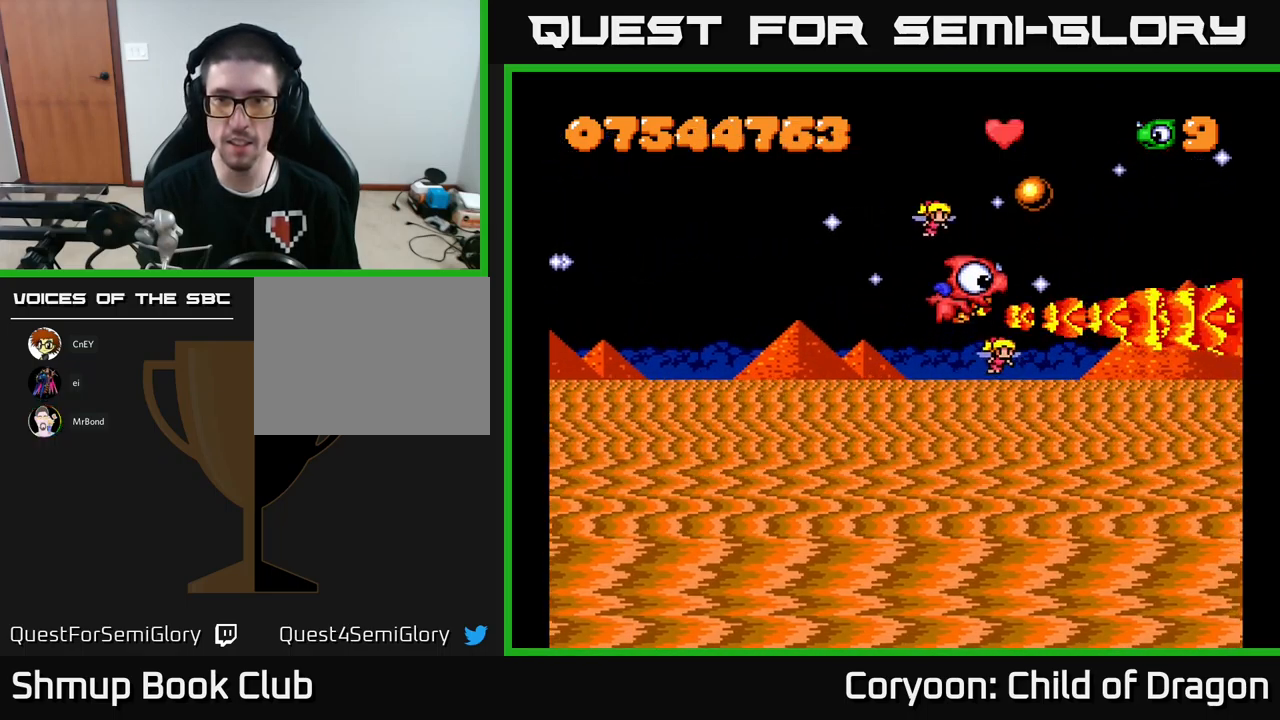
{"buttons": ["X", "DPAD_DOWN"], "events": [[67, "DPAD_RIGHT", "down"], [117, "DPAD_RIGHT", "up"], [367, "DPAD_RIGHT", "down"], [450, "DPAD_UP", "up"], [484, "DPAD_RIGHT", "up"], [500, "DPAD_DOWN", "down"]]}
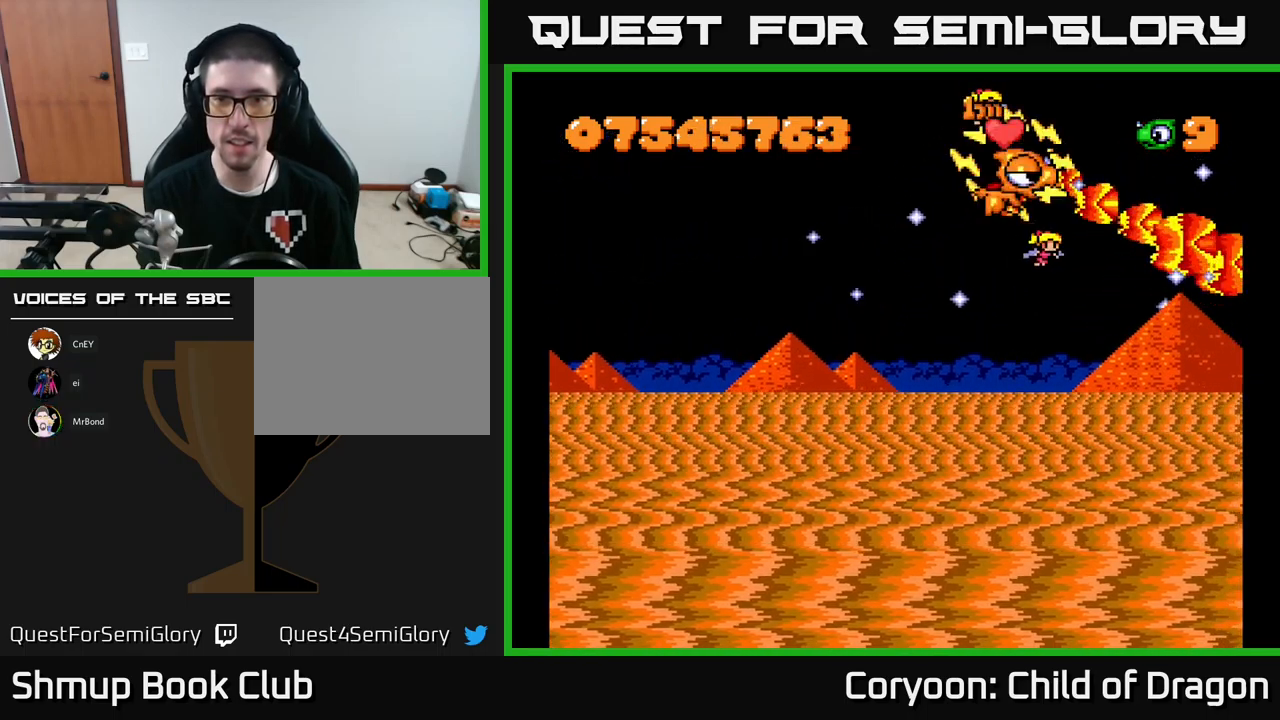
{"buttons": ["X", "DPAD_DOWN"], "events": [[67, "DPAD_LEFT", "down"], [434, "DPAD_LEFT", "up"]]}
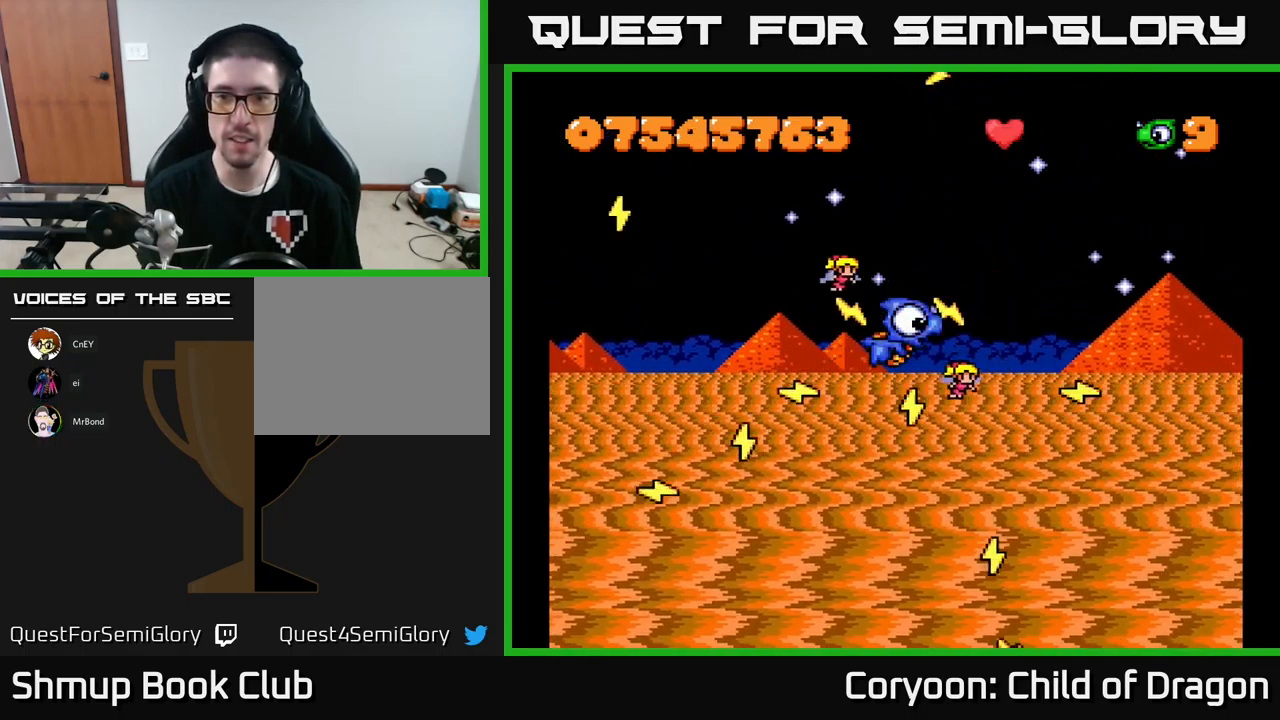
{"buttons": ["X"], "events": [[184, "DPAD_DOWN", "up"]]}
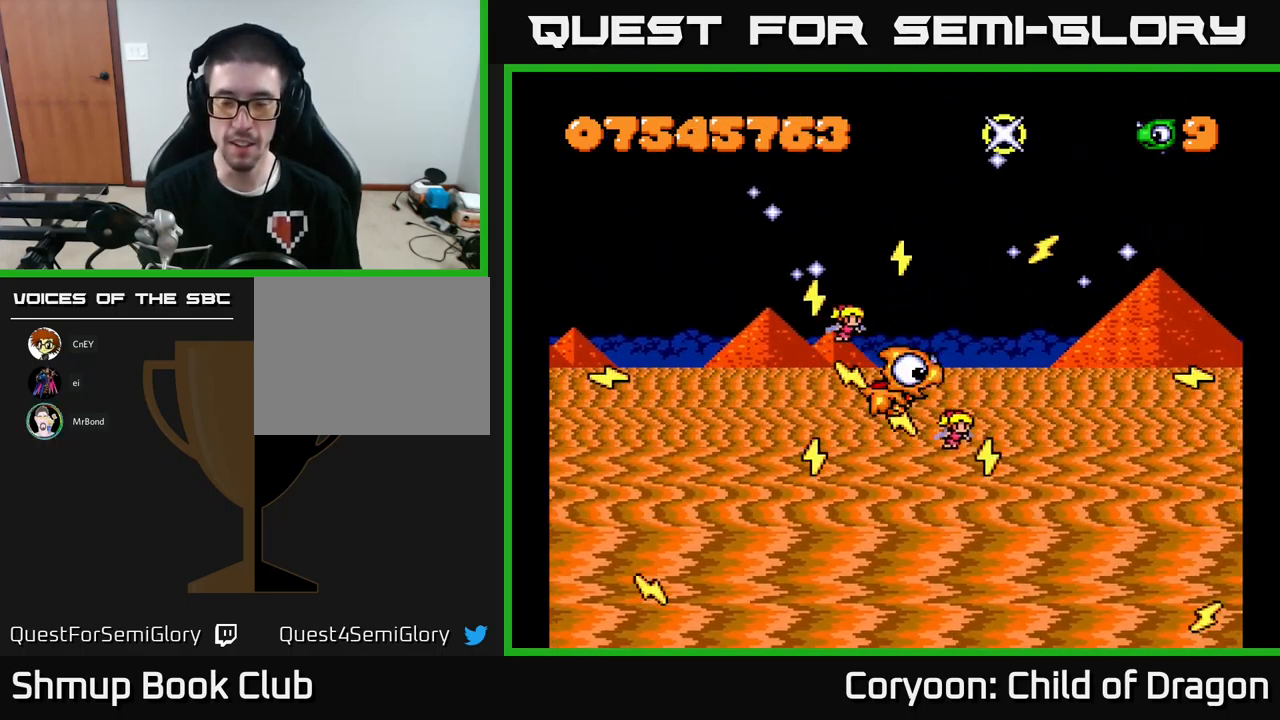
{"buttons": ["X"], "events": []}
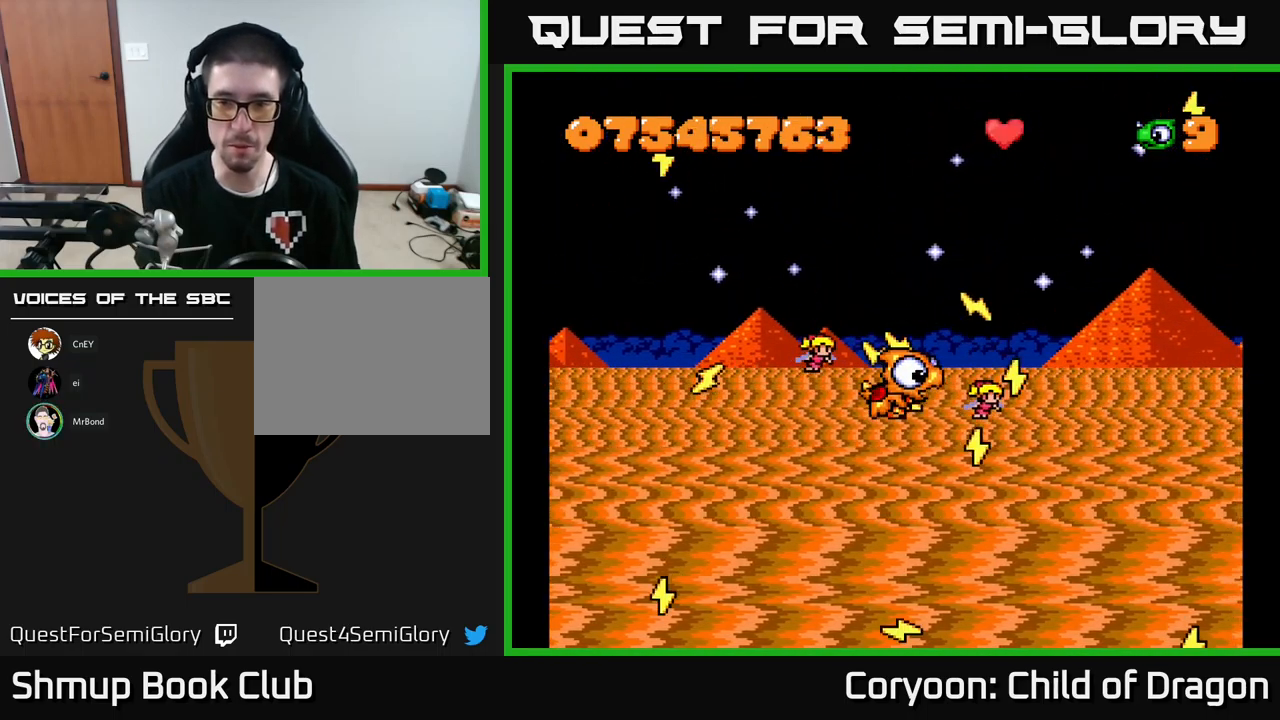
{"buttons": ["X", "DPAD_DOWN"], "events": [[250, "DPAD_UP", "down"], [317, "DPAD_RIGHT", "down"], [350, "DPAD_UP", "up"], [467, "DPAD_RIGHT", "up"], [484, "DPAD_DOWN", "down"]]}
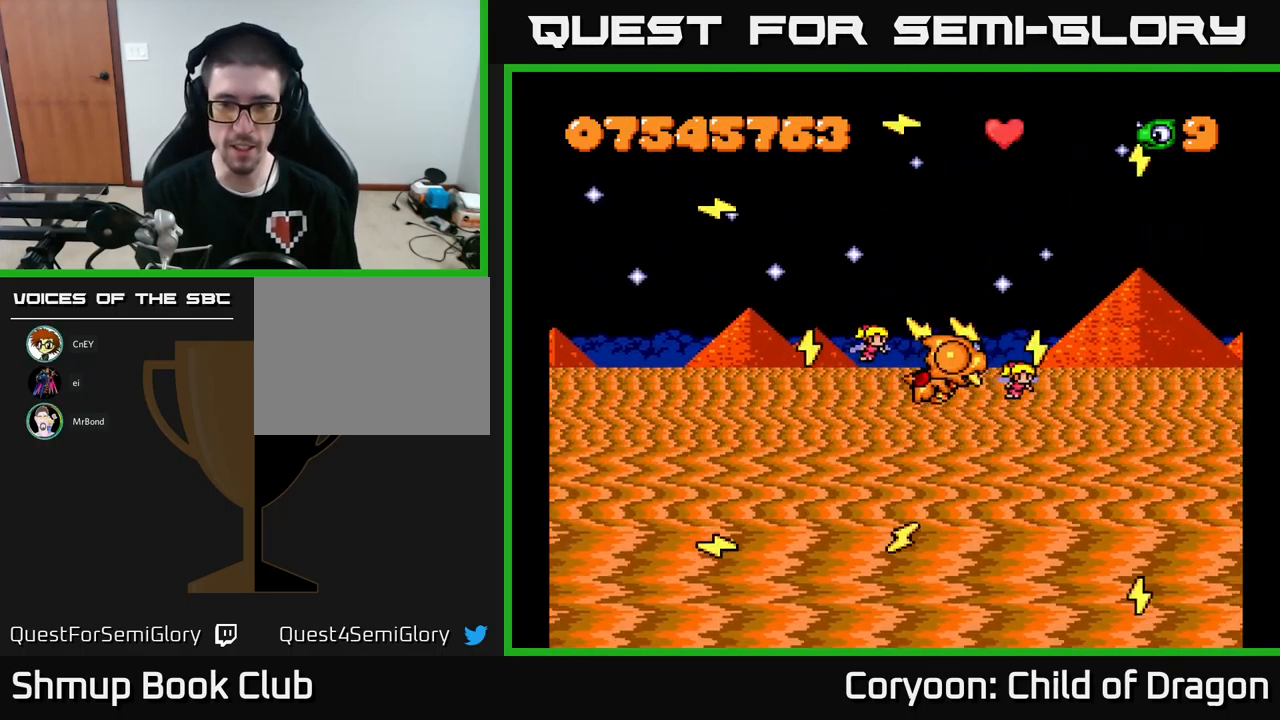
{"buttons": ["X"], "events": [[134, "DPAD_DOWN", "up"], [134, "DPAD_LEFT", "down"], [217, "DPAD_LEFT", "up"]]}
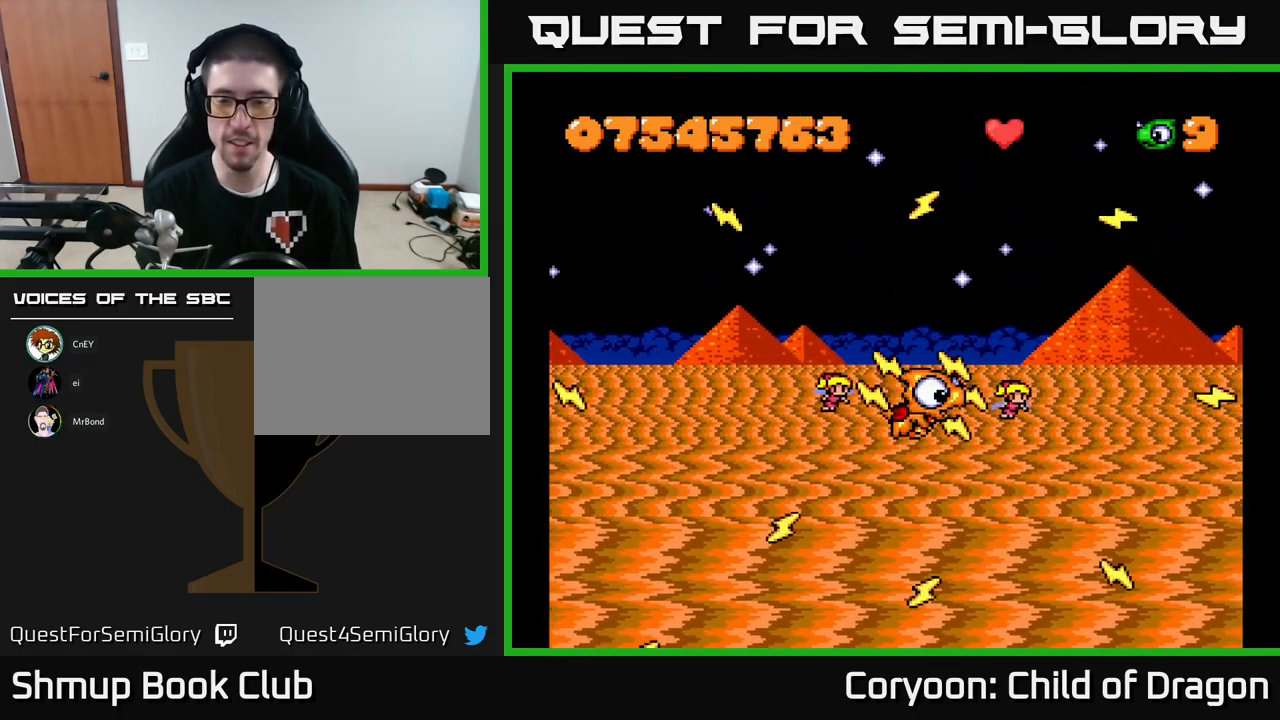
{"buttons": ["X", "DPAD_RIGHT"], "events": [[283, "DPAD_UP", "down"], [333, "DPAD_RIGHT", "down"], [350, "DPAD_UP", "up"]]}
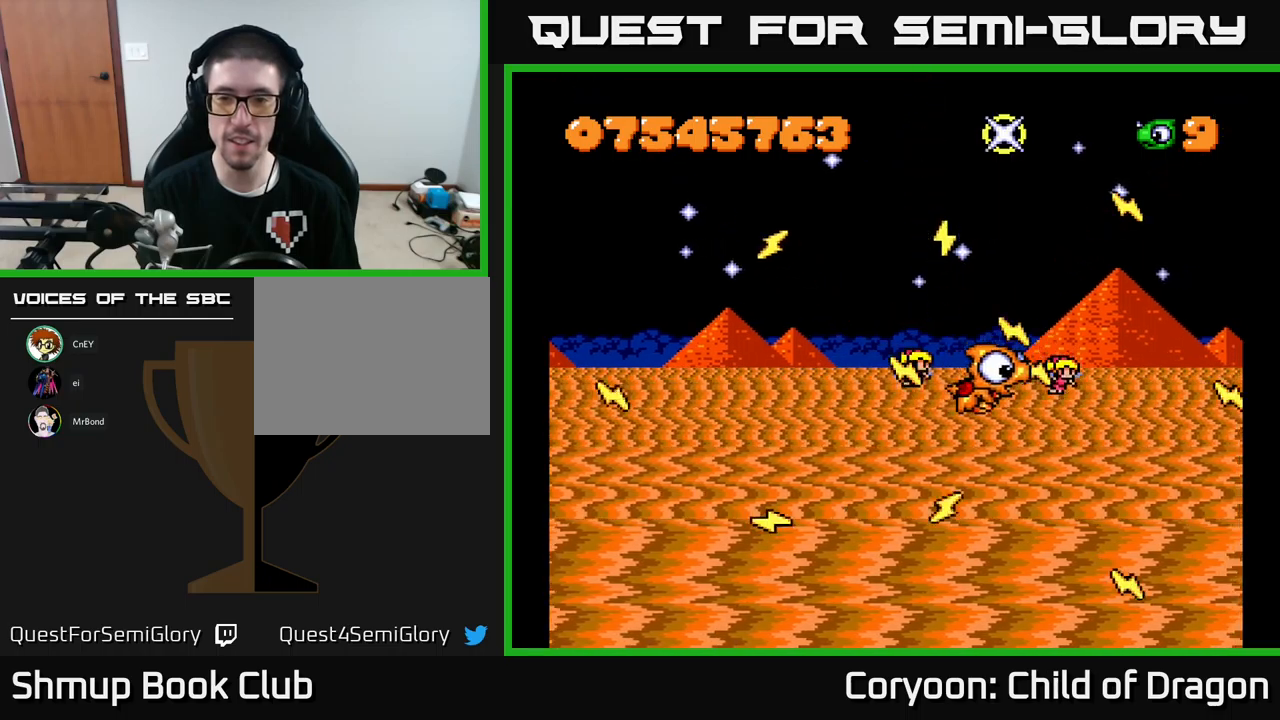
{"buttons": ["X"], "events": [[17, "DPAD_RIGHT", "up"]]}
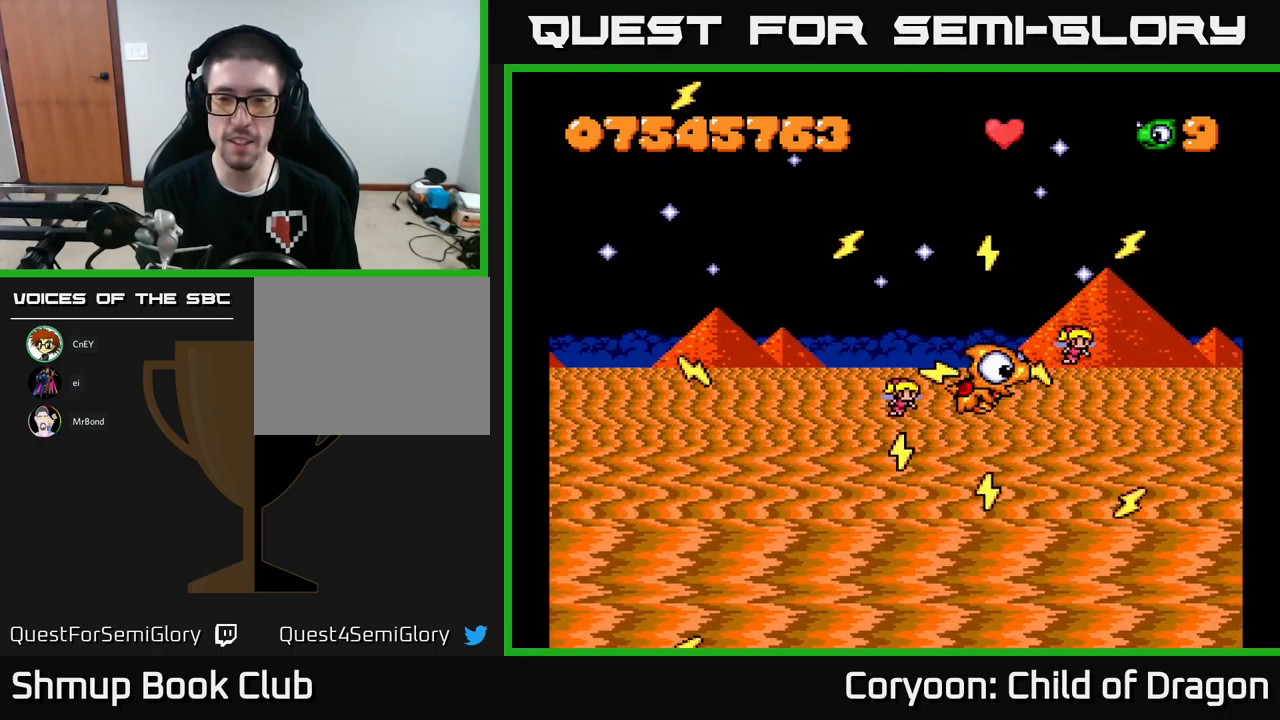
{"buttons": ["X"], "events": []}
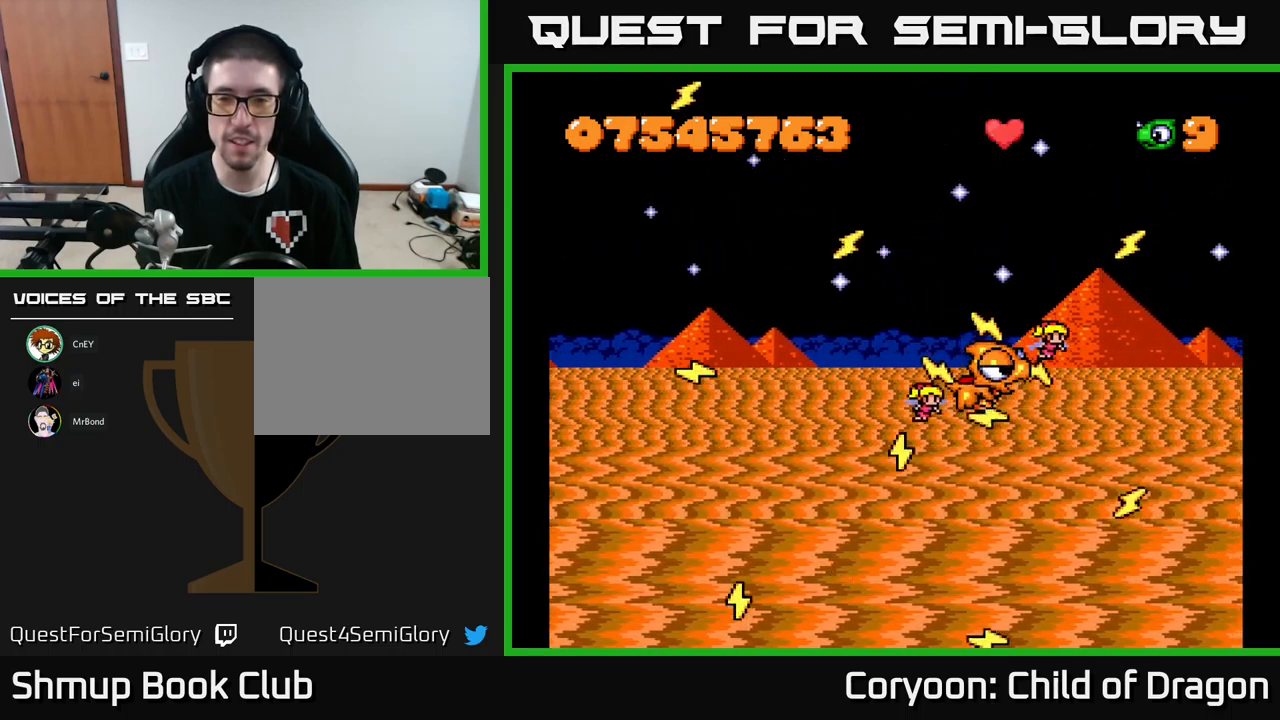
{"buttons": ["X"], "events": []}
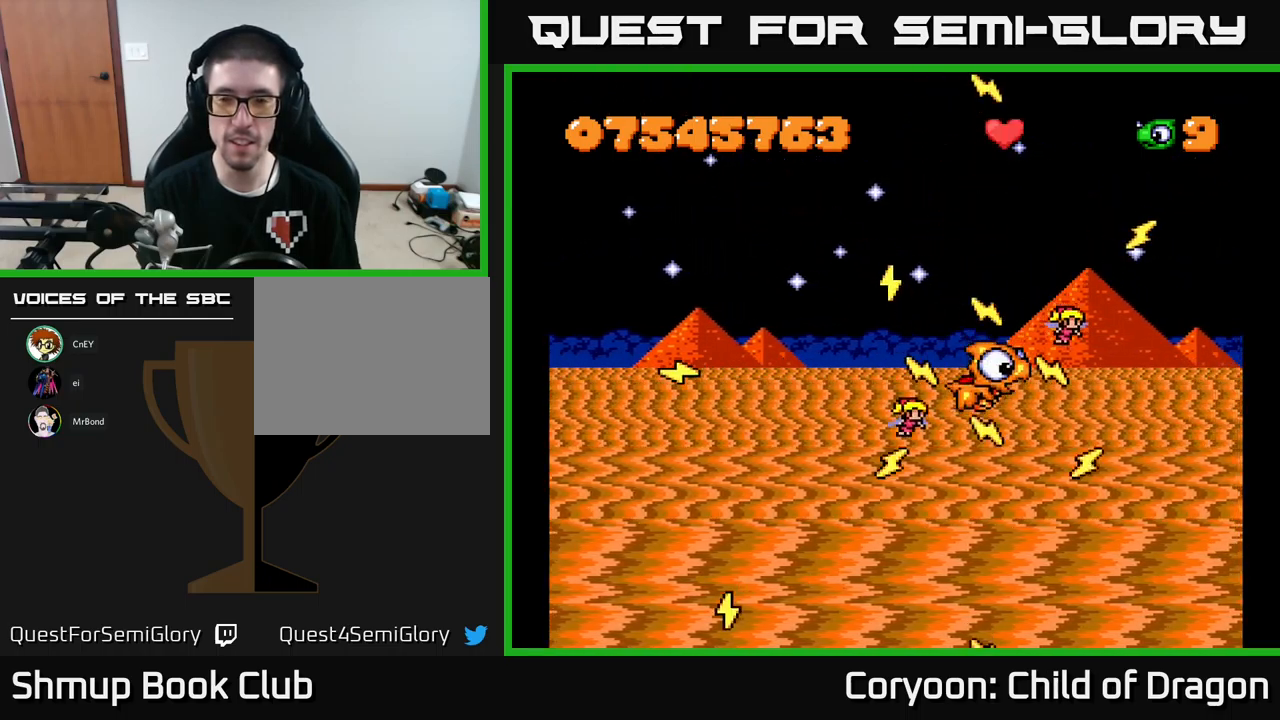
{"buttons": ["X"], "events": []}